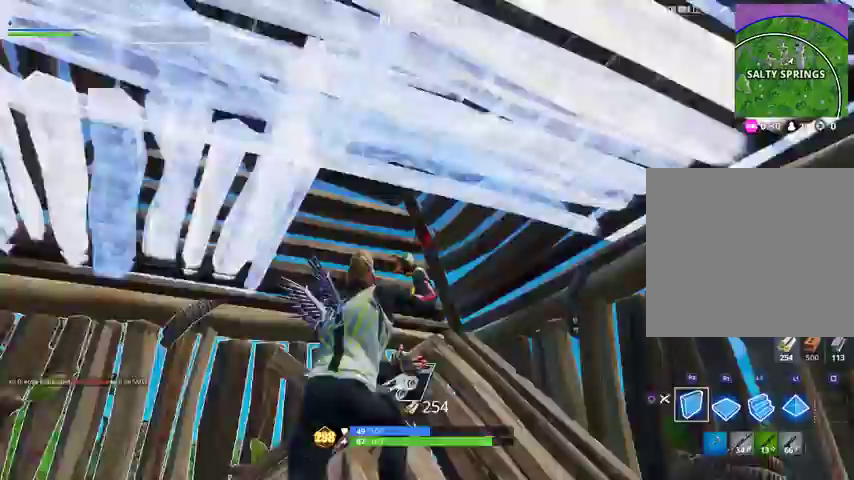
Gameplay with a controller (PlayStation layout); each line is a JSON object with the inputs held at the frame after it (dt_ms = milliseconds from this image to that frame). "events" lists button and stick changes between this image and that frame as [ms after this image, input, new state], when the widget could be followed in between. Not read: TOUCHPAD.
{"dt_ms": 500, "buttons": [], "left_stick": "right", "right_stick": "center", "events": [[100, "right_stick", "down-left"], [300, "left_stick", "right"], [300, "right_stick", "center"], [367, "CIRCLE", "down"], [500, "CIRCLE", "up"]]}
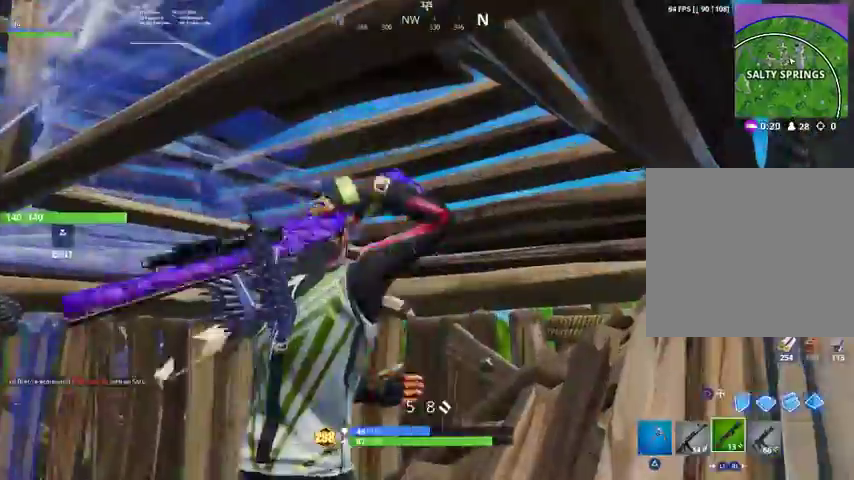
{"dt_ms": 500, "buttons": [], "left_stick": "center", "right_stick": "center", "events": [[33, "left_stick", "left"], [333, "right_stick", "up-right"], [467, "right_stick", "center"], [500, "left_stick", "center"]]}
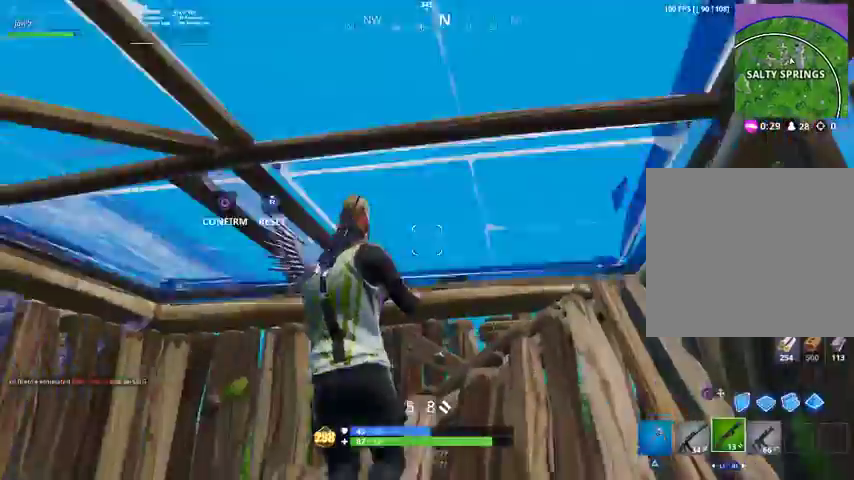
{"dt_ms": 500, "buttons": ["CROSS"], "left_stick": "up-right", "right_stick": "center", "events": [[33, "left_stick", "left"], [100, "R2", "down"], [100, "left_stick", "up-right"], [167, "CIRCLE", "down"], [233, "CIRCLE", "up"], [233, "R2", "up"], [300, "CIRCLE", "down"], [367, "CIRCLE", "up"], [500, "CROSS", "down"]]}
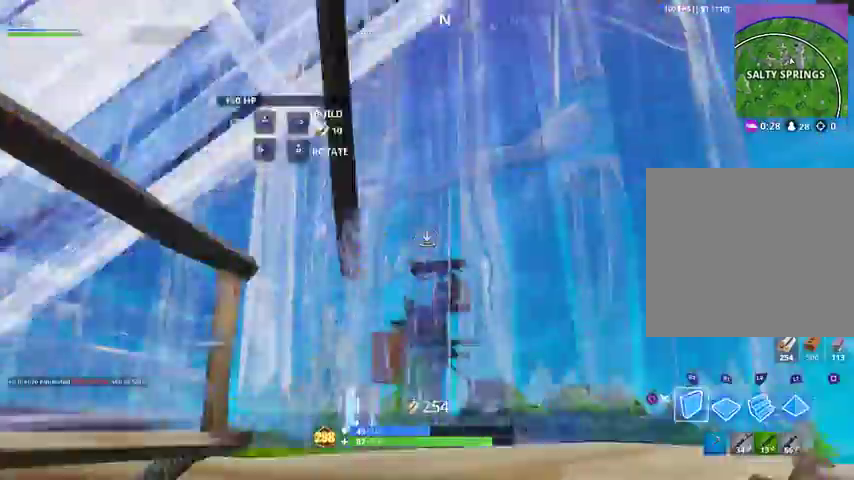
{"dt_ms": 500, "buttons": [], "left_stick": "up", "right_stick": "down-left", "events": [[33, "CROSS", "up"], [33, "left_stick", "up"], [67, "right_stick", "down-left"], [400, "L2", "down"], [433, "L2", "up"]]}
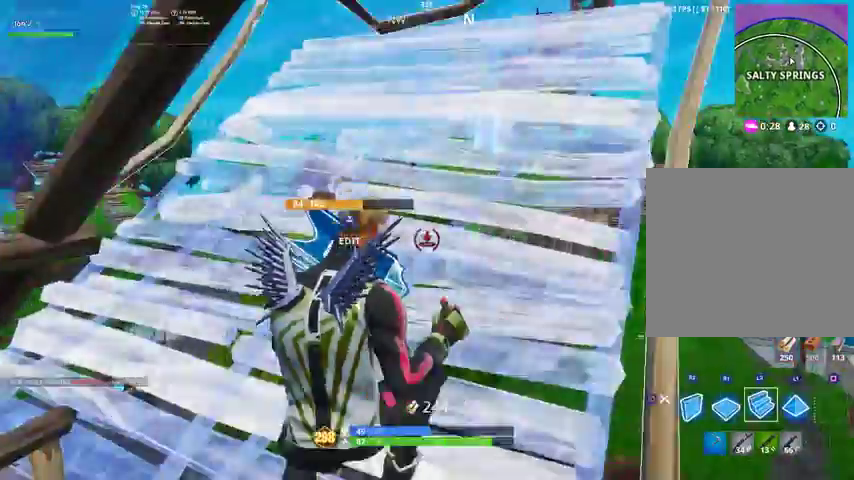
{"dt_ms": 500, "buttons": [], "left_stick": "up-right", "right_stick": "center", "events": [[67, "right_stick", "center"], [267, "left_stick", "up-right"]]}
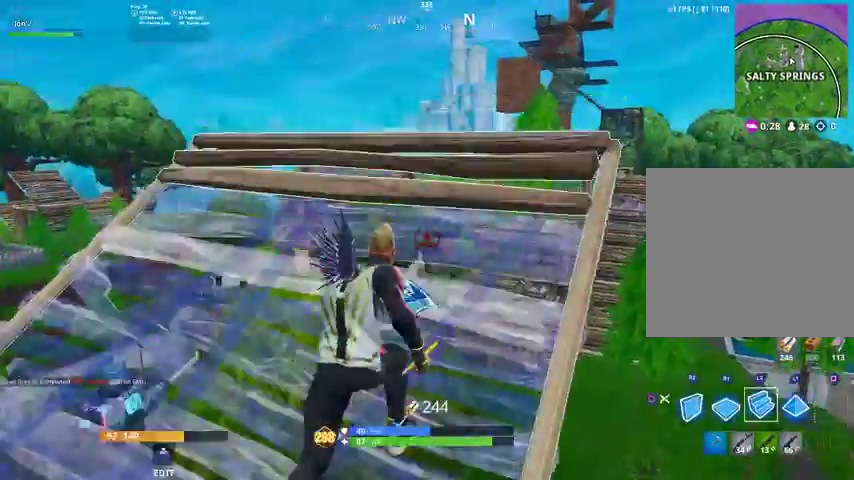
{"dt_ms": 500, "buttons": ["CROSS", "R2"], "left_stick": "up-right", "right_stick": "center", "events": [[33, "R2", "down"], [33, "right_stick", "down-left"], [200, "right_stick", "up-left"], [367, "right_stick", "center"], [433, "CROSS", "down"]]}
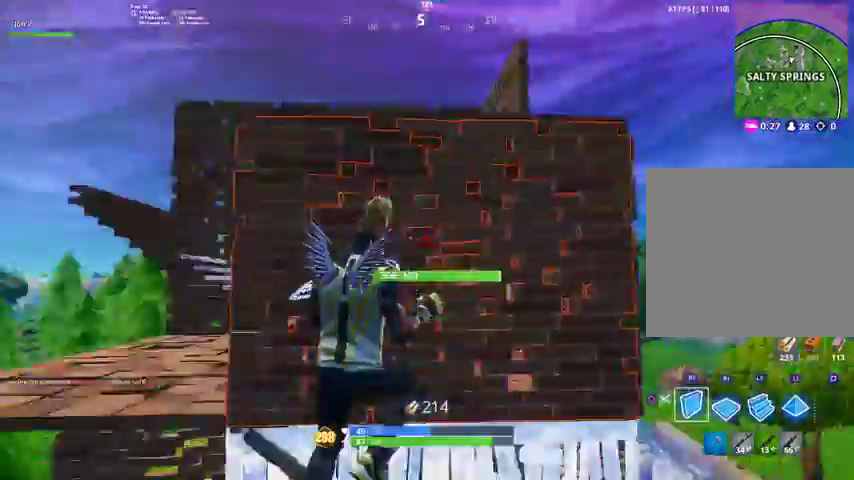
{"dt_ms": 500, "buttons": ["L2"], "left_stick": "up", "right_stick": "up", "events": [[67, "CROSS", "up"], [67, "R2", "up"], [67, "right_stick", "down-left"], [100, "R1", "down"], [100, "left_stick", "up"], [167, "R1", "up"], [167, "right_stick", "center"], [200, "L2", "down"], [467, "right_stick", "up"]]}
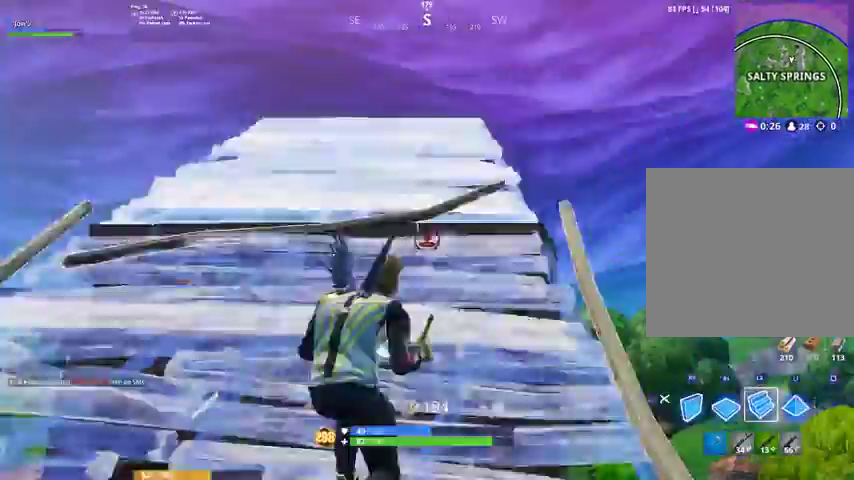
{"dt_ms": 500, "buttons": ["L2"], "left_stick": "up", "right_stick": "down-left"}
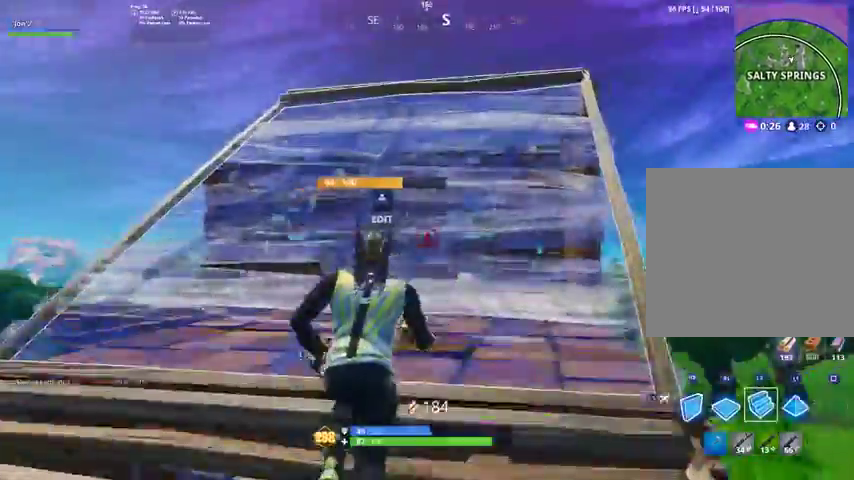
{"dt_ms": 500, "buttons": ["L1", "L2"], "left_stick": "up-right", "right_stick": "down", "events": [[267, "left_stick", "up-right"], [300, "right_stick", "center"], [400, "right_stick", "down"], [433, "L1", "down"]]}
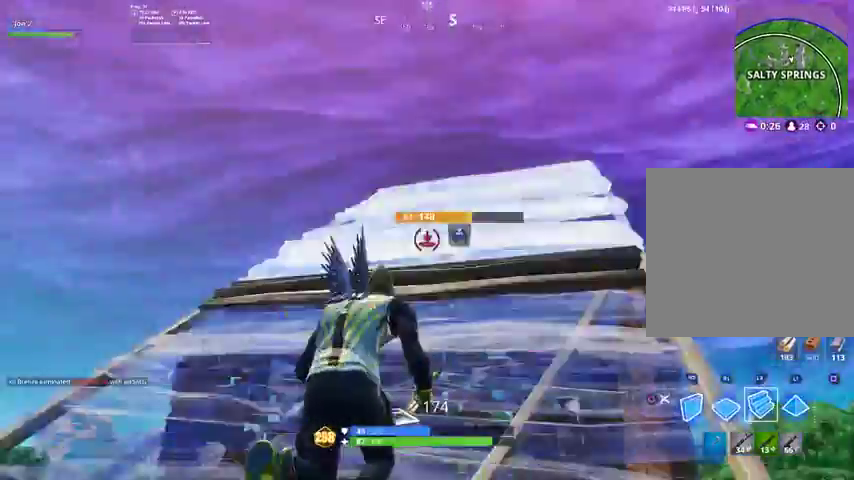
{"dt_ms": 500, "buttons": ["L2"], "left_stick": "up-right", "right_stick": "down", "events": [[33, "L1", "up"]]}
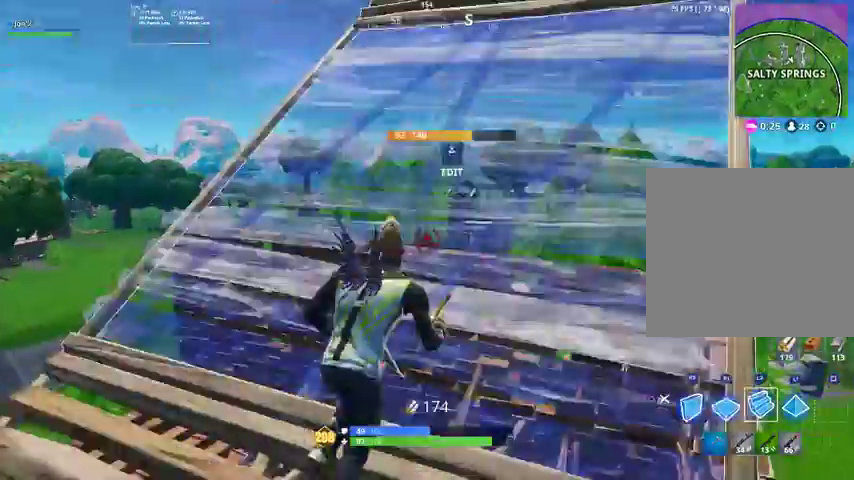
{"dt_ms": 1000, "buttons": ["R2"], "left_stick": "up", "right_stick": "left"}
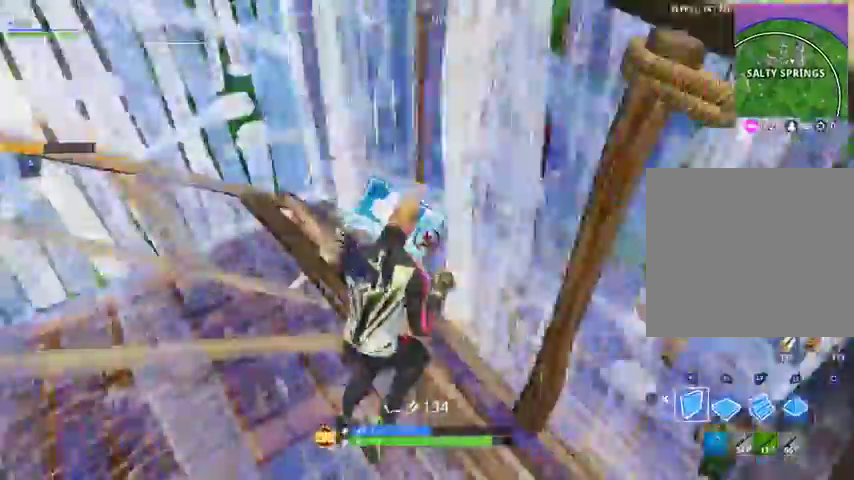
{"dt_ms": 500, "buttons": [], "left_stick": "up-right", "right_stick": "down-left", "events": [[233, "right_stick", "center"], [333, "CIRCLE", "down"], [367, "left_stick", "up-right"], [400, "CIRCLE", "up"], [400, "right_stick", "left"], [433, "R2", "up"], [467, "right_stick", "down-left"]]}
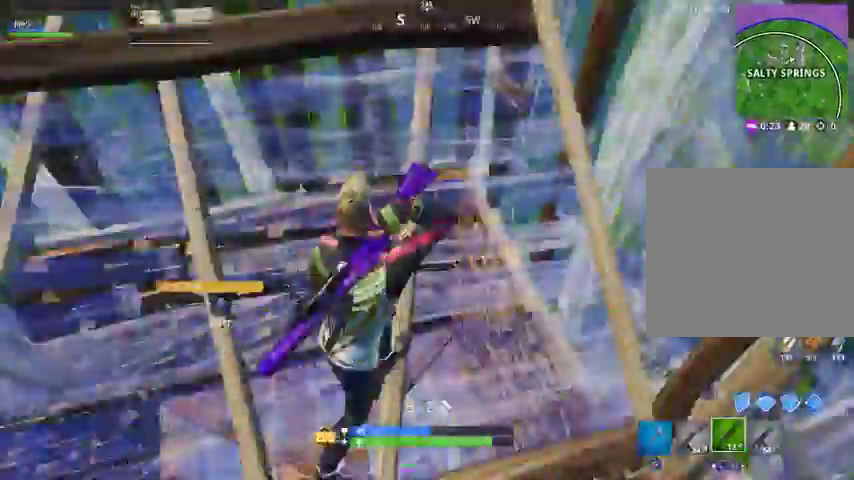
{"dt_ms": 500, "buttons": ["CROSS"], "left_stick": "center", "right_stick": "center", "events": [[167, "right_stick", "center"], [200, "left_stick", "down-left"], [400, "left_stick", "center"], [467, "CROSS", "down"]]}
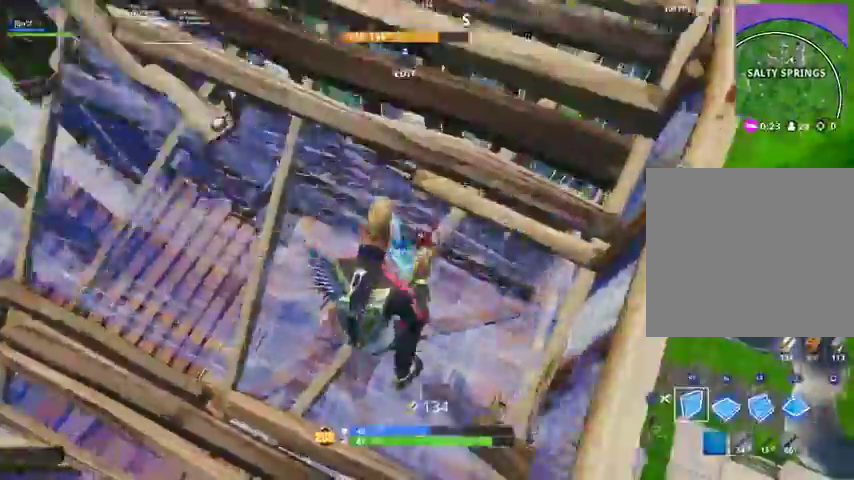
{"dt_ms": 500, "buttons": ["R2"], "left_stick": "up-left", "right_stick": "up-right", "events": [[33, "CROSS", "up"], [33, "left_stick", "left"], [267, "R1", "down"], [300, "left_stick", "up-left"], [400, "R1", "up"], [467, "right_stick", "up-right"], [500, "R2", "down"]]}
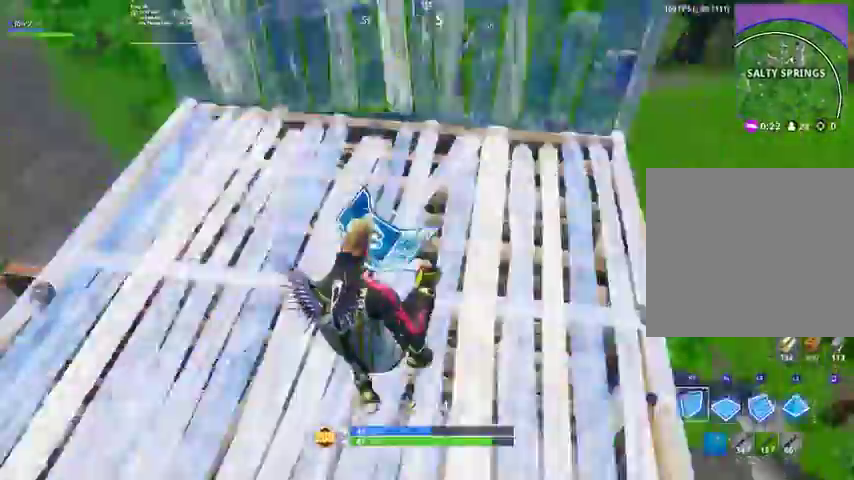
{"dt_ms": 500, "buttons": ["R2"], "left_stick": "up-right", "right_stick": "down-left", "events": [[67, "left_stick", "up-right"], [67, "right_stick", "up-left"], [333, "CROSS", "down"], [400, "R1", "down"], [400, "right_stick", "down-left"], [433, "CROSS", "up"], [500, "R1", "up"]]}
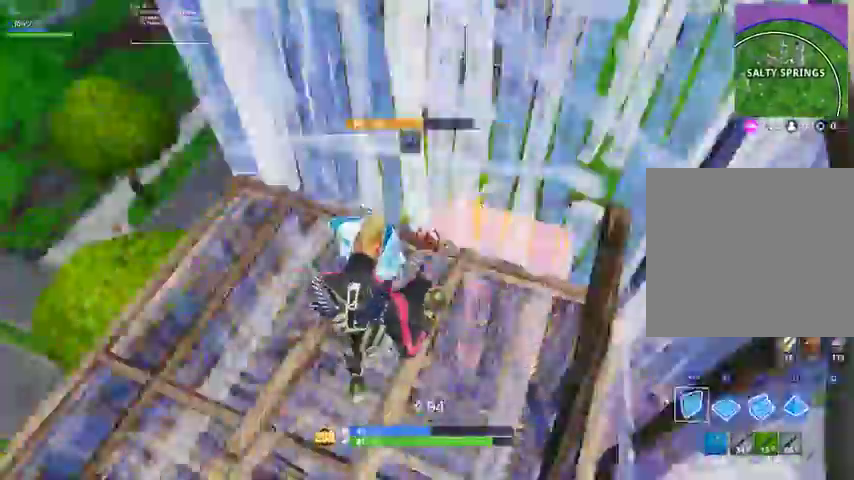
{"dt_ms": 500, "buttons": [], "left_stick": "up-right", "right_stick": "center", "events": [[33, "R1", "down"], [67, "R1", "up"], [67, "right_stick", "center"], [333, "R2", "up"], [433, "L1", "down"], [467, "CIRCLE", "down"], [467, "L1", "up"], [500, "CIRCLE", "up"]]}
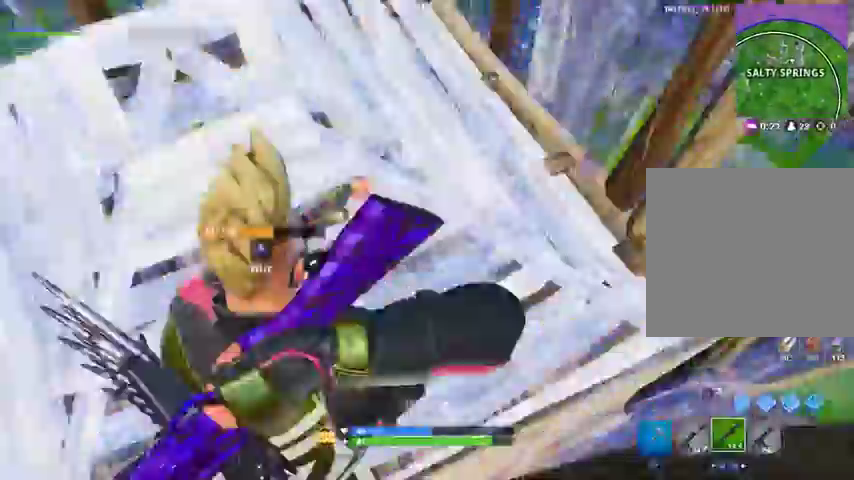
{"dt_ms": 500, "buttons": [], "left_stick": "up", "right_stick": "left", "events": [[100, "right_stick", "left"], [300, "right_stick", "center"], [367, "left_stick", "up"], [467, "right_stick", "left"]]}
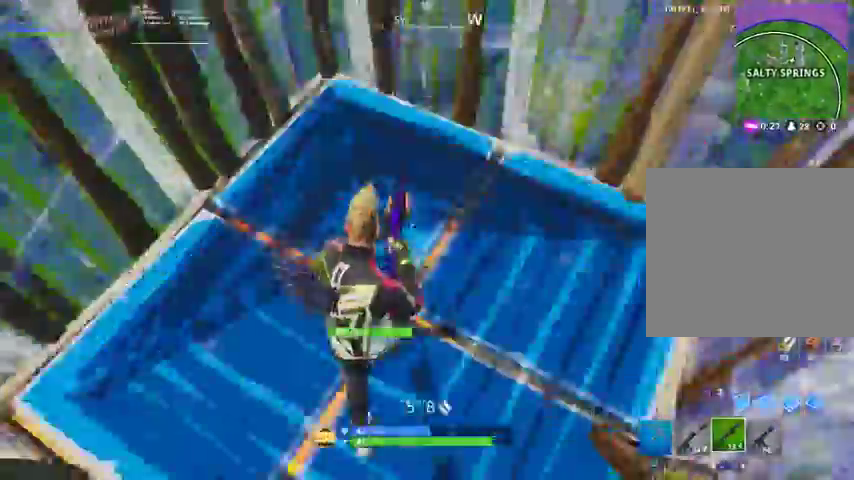
{"dt_ms": 500, "buttons": ["R3"], "left_stick": "up-right", "right_stick": "up-left", "events": [[100, "R2", "down"], [100, "right_stick", "center"], [167, "CIRCLE", "down"], [167, "left_stick", "right"], [233, "CIRCLE", "up"], [233, "R2", "up"], [300, "right_stick", "left"], [467, "left_stick", "up-right"], [467, "right_stick", "up-left"], [500, "R3", "down"]]}
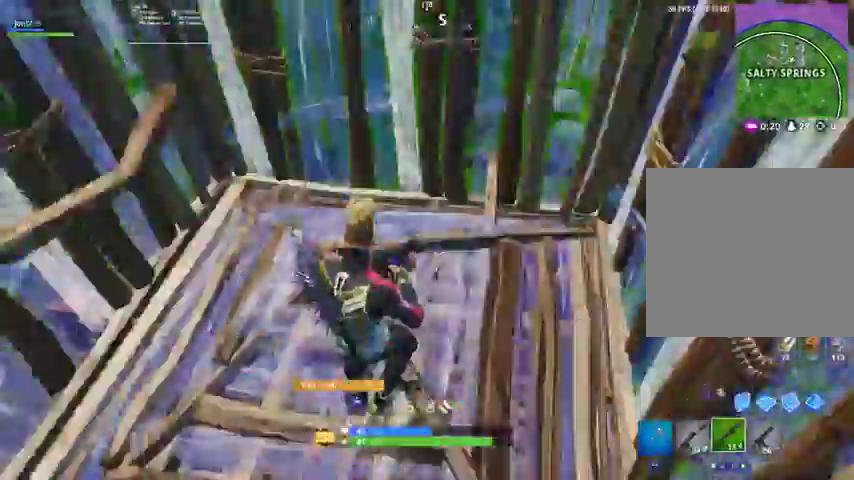
{"dt_ms": 500, "buttons": ["CIRCLE"], "left_stick": "left", "right_stick": "center", "events": [[67, "R3", "up"], [67, "right_stick", "left"], [200, "left_stick", "center"], [200, "right_stick", "up-left"], [267, "left_stick", "left"], [300, "CIRCLE", "down"], [333, "right_stick", "center"]]}
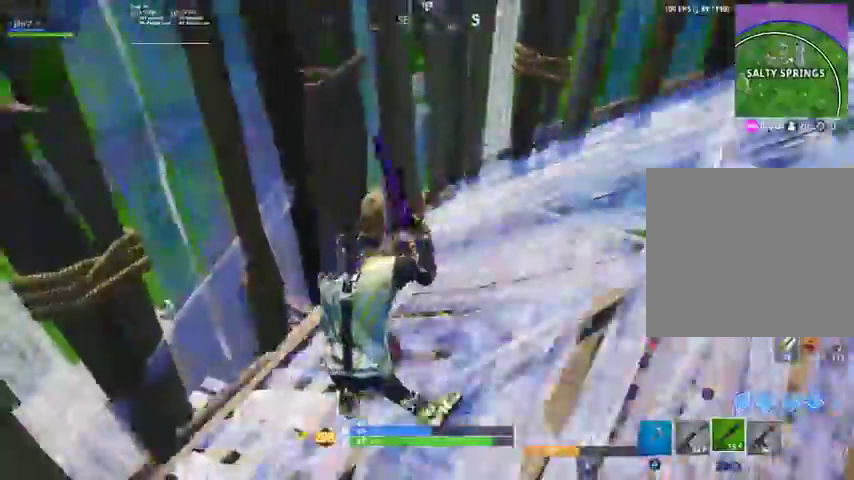
{"dt_ms": 500, "buttons": [], "left_stick": "right", "right_stick": "center", "events": [[33, "right_stick", "up-right"], [100, "CIRCLE", "up"], [167, "left_stick", "right"], [200, "right_stick", "center"]]}
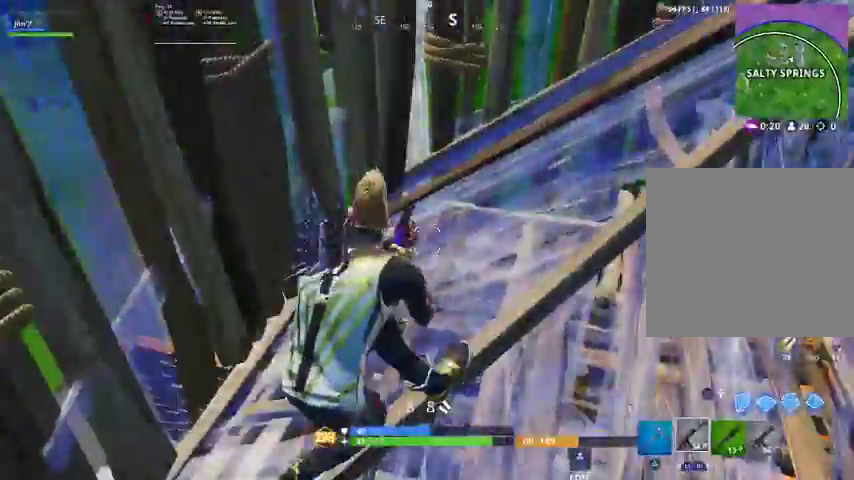
{"dt_ms": 500, "buttons": [], "left_stick": "up-right", "right_stick": "left", "events": [[133, "left_stick", "up-right"], [167, "L1", "down"], [267, "L1", "up"], [467, "right_stick", "left"]]}
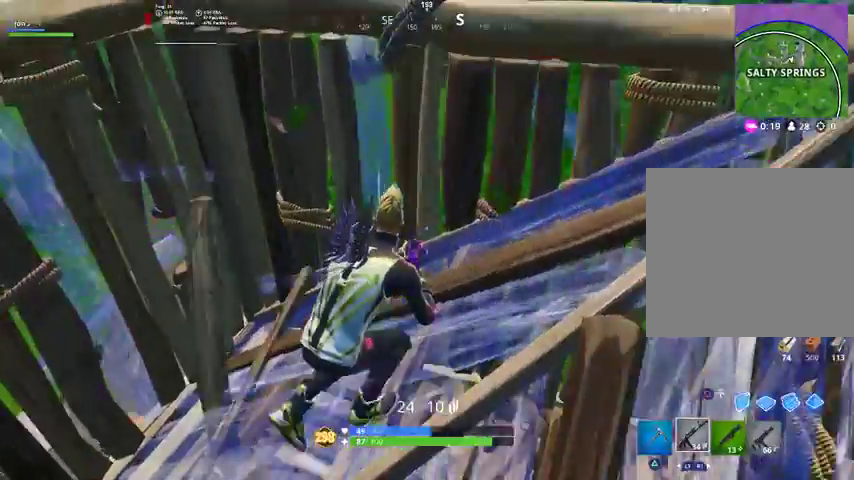
{"dt_ms": 500, "buttons": [], "left_stick": "center", "right_stick": "center", "events": [[100, "right_stick", "center"], [133, "left_stick", "right"], [433, "left_stick", "center"]]}
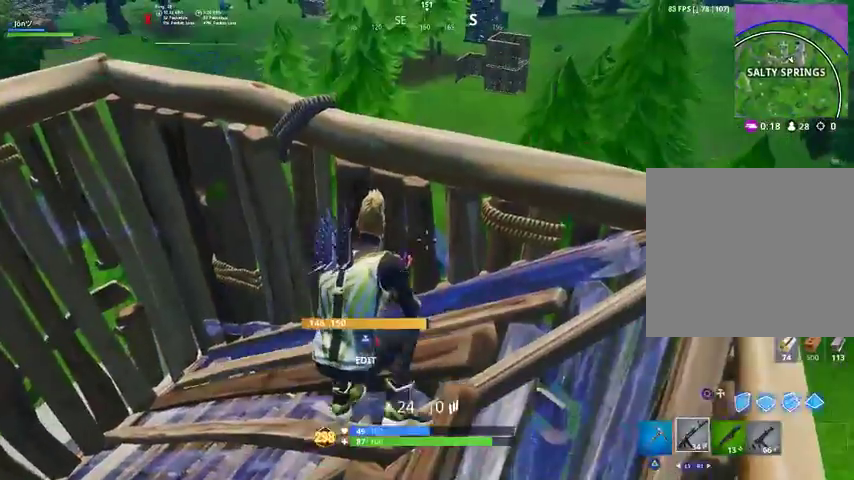
{"dt_ms": 500, "buttons": [], "left_stick": "left", "right_stick": "center", "events": [[67, "left_stick", "right"], [367, "right_stick", "up"], [433, "left_stick", "left"], [467, "right_stick", "center"]]}
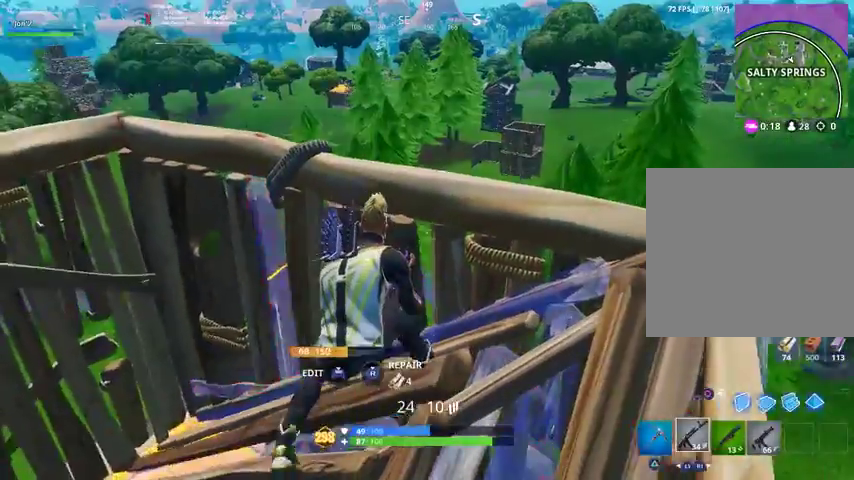
{"dt_ms": 500, "buttons": [], "left_stick": "left", "right_stick": "center", "events": [[200, "right_stick", "up-right"], [367, "right_stick", "center"]]}
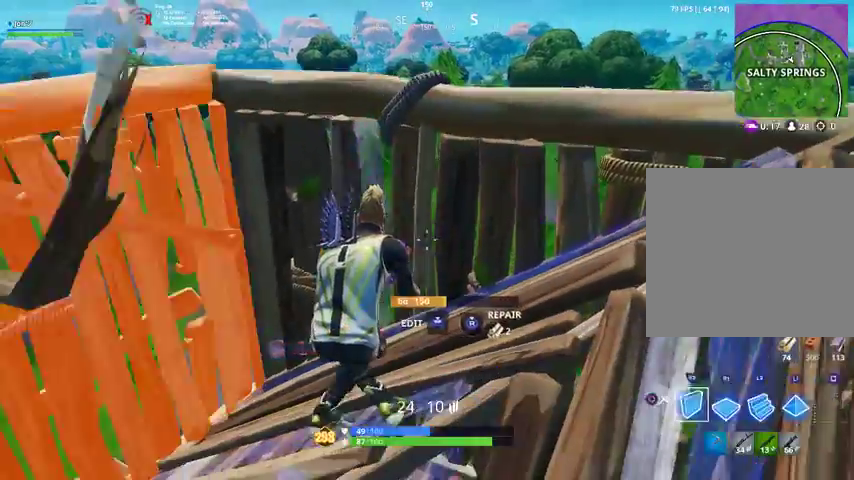
{"dt_ms": 500, "buttons": ["R2"], "left_stick": "right", "right_stick": "center", "events": [[33, "CIRCLE", "down"], [100, "CIRCLE", "up"], [267, "R2", "down"], [300, "left_stick", "center"], [367, "left_stick", "right"]]}
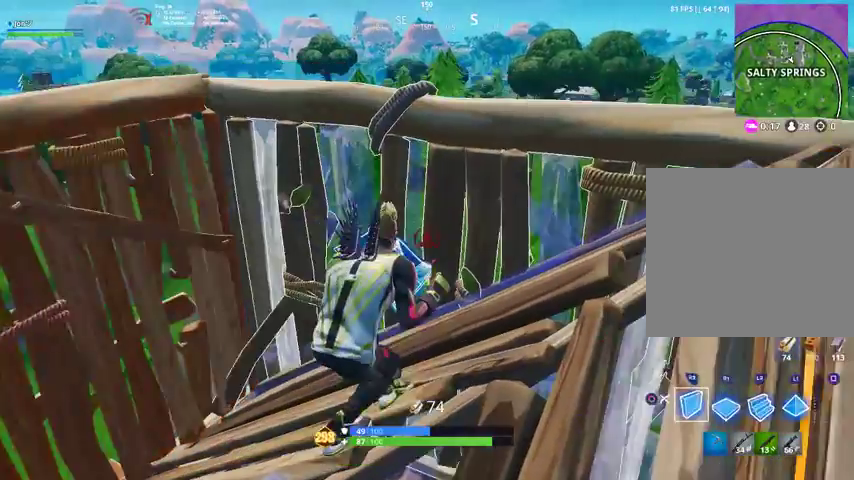
{"dt_ms": 500, "buttons": ["R2"], "left_stick": "center", "right_stick": "center", "events": [[167, "left_stick", "center"]]}
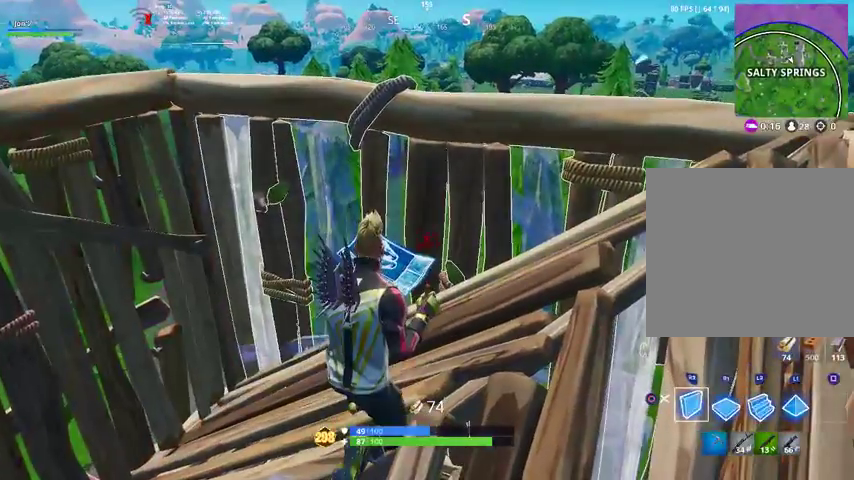
{"dt_ms": 500, "buttons": ["R2"], "left_stick": "center", "right_stick": "center", "events": []}
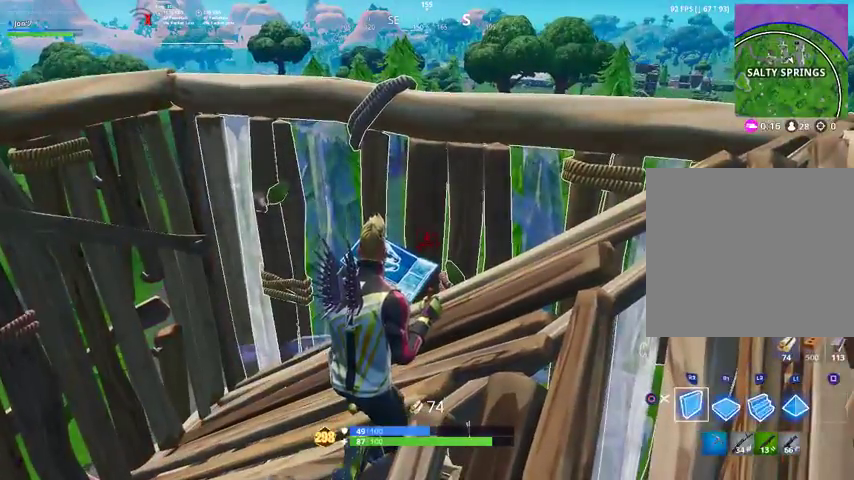
{"dt_ms": 500, "buttons": [], "left_stick": "left", "right_stick": "center", "events": [[167, "CIRCLE", "down"], [267, "left_stick", "left"], [367, "CIRCLE", "up"], [367, "R2", "up"]]}
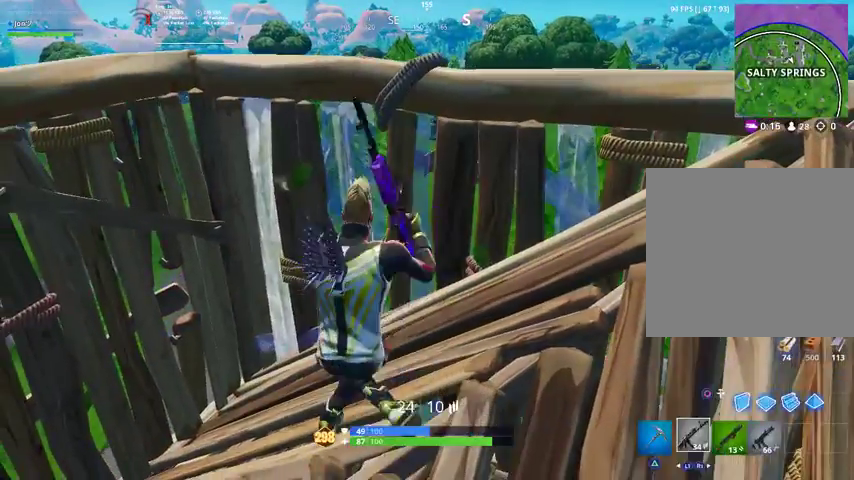
{"dt_ms": 500, "buttons": [], "left_stick": "right", "right_stick": "center", "events": [[33, "R3", "down"], [33, "left_stick", "center"], [267, "left_stick", "right"], [433, "R3", "up"]]}